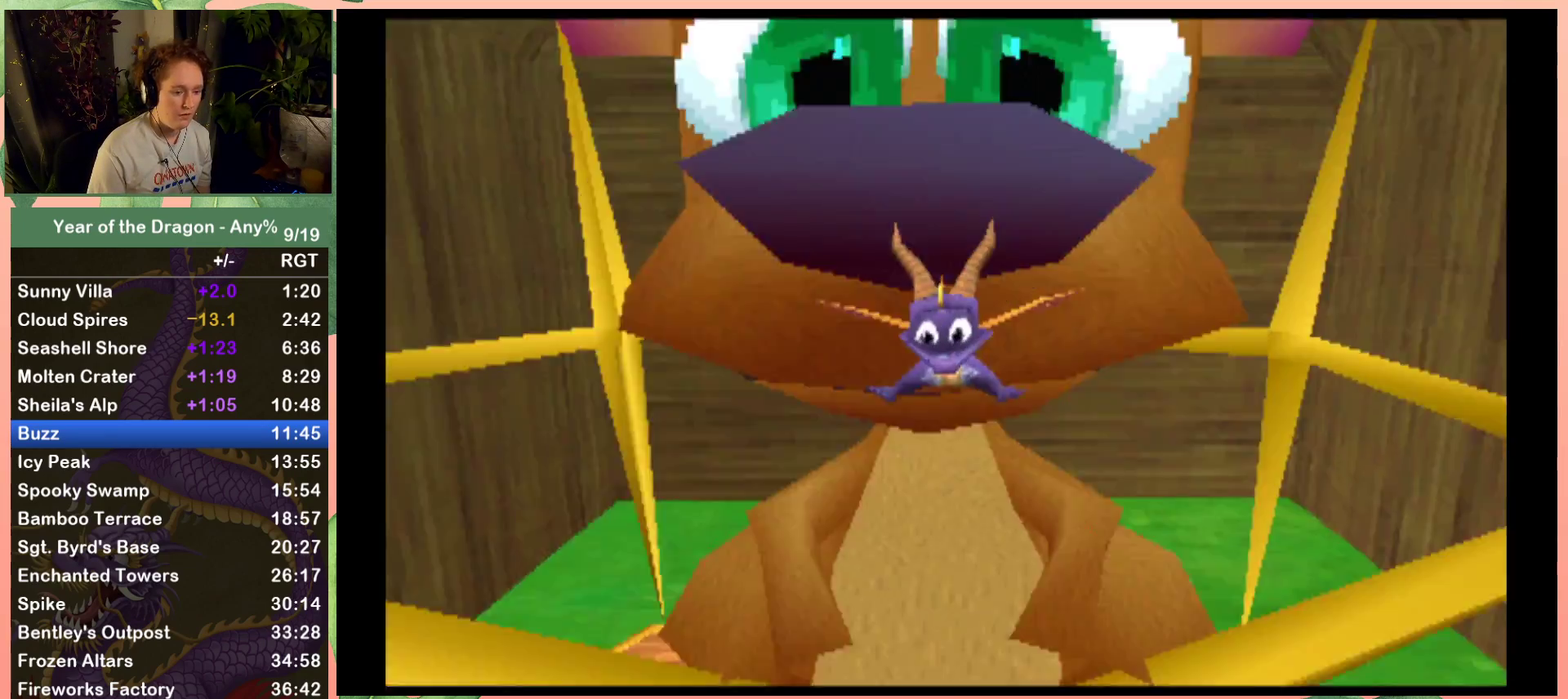
Gameplay with a controller (Xbox layout); each line is a JSON object with the inputs held at the frame after it. "events" lists button and stick changes between this image and that frame as [ms after this image, input, new state], when the widget could be followed in between. This document gives stick clicks only as held states, not as events.
{"buttons": ["A"], "left_stick": "center", "right_stick": "center", "events": [[433, "A", "down"]]}
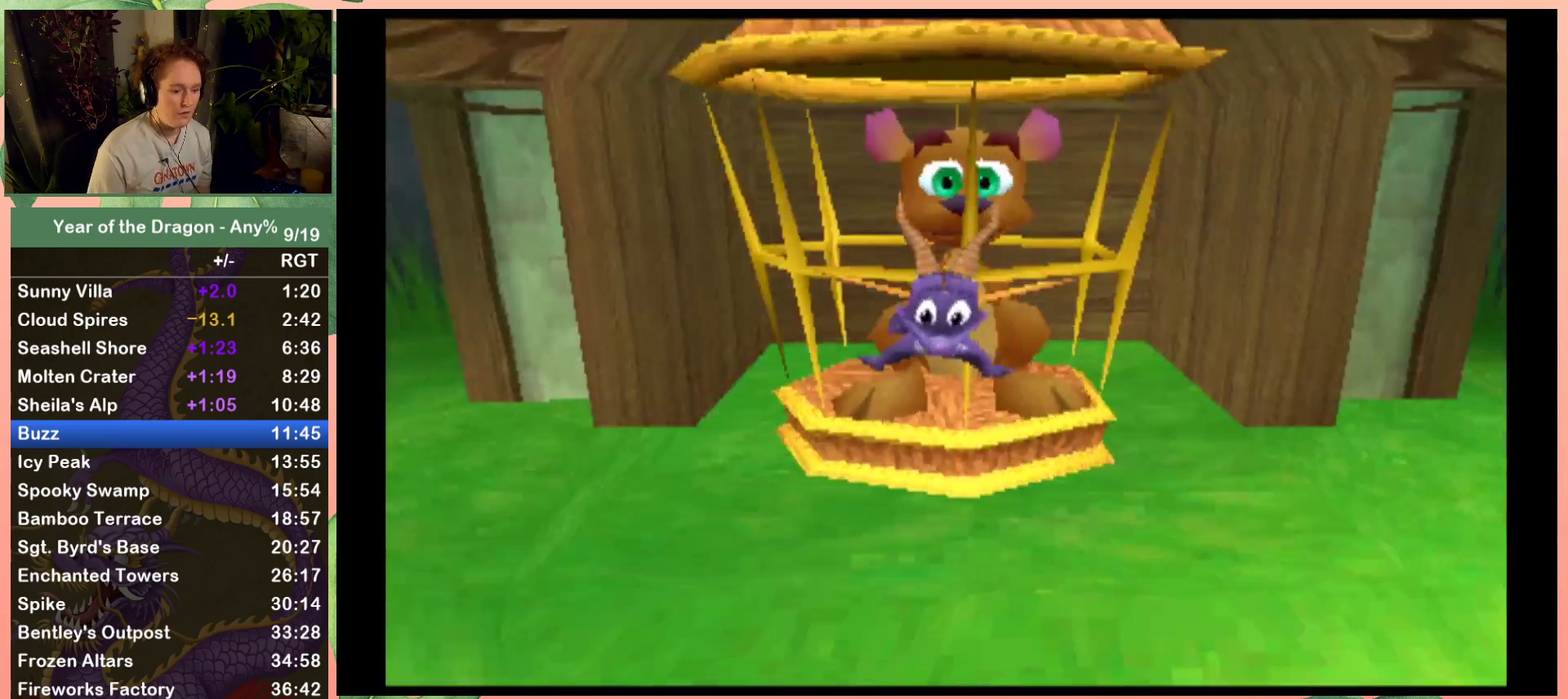
{"buttons": [], "left_stick": "center", "right_stick": "center", "events": [[34, "A", "up"], [100, "A", "down"], [167, "A", "up"]]}
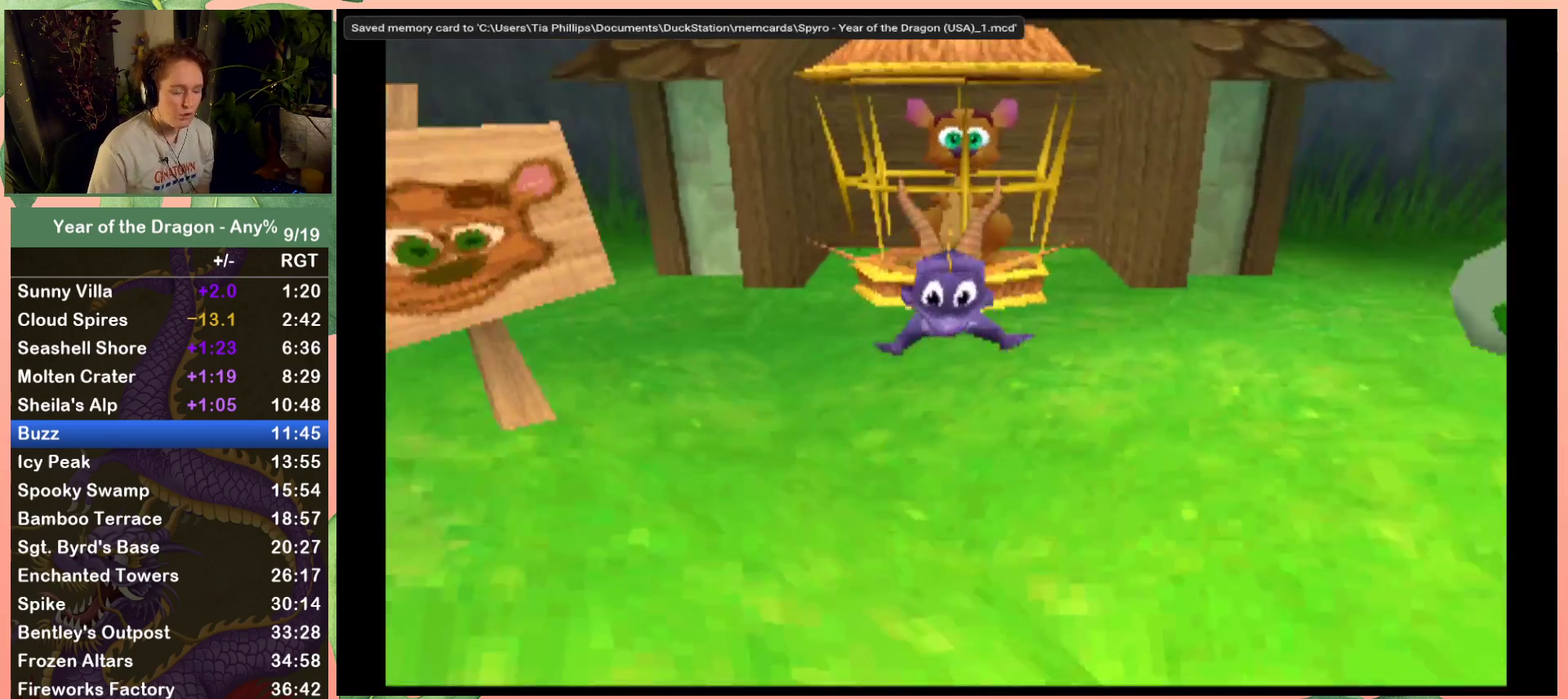
{"buttons": [], "left_stick": "center", "right_stick": "center", "events": [[66, "X", "down"], [167, "X", "up"], [267, "X", "down"], [333, "X", "up"]]}
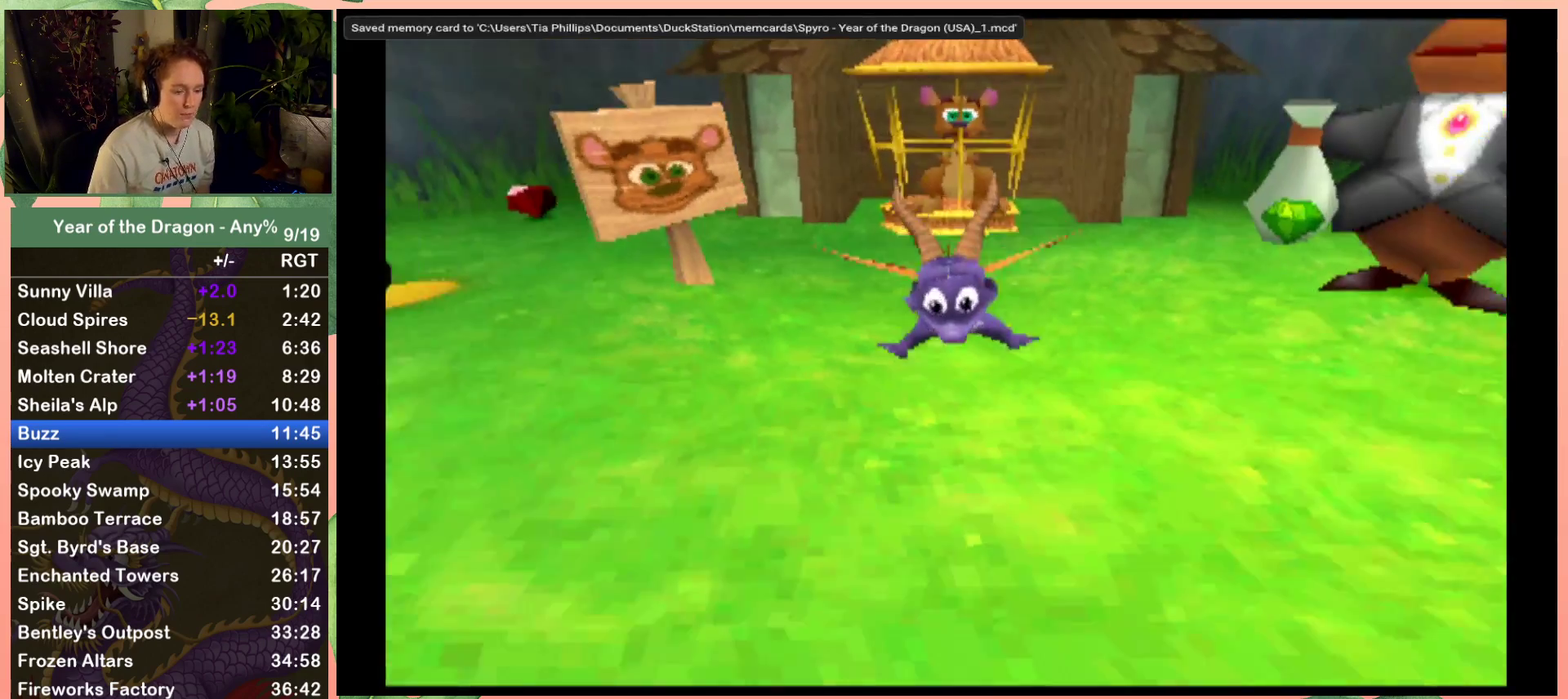
{"buttons": [], "left_stick": "center", "right_stick": "center", "events": [[67, "START", "down"], [134, "START", "up"], [267, "START", "down"], [334, "START", "up"], [434, "START", "down"], [501, "START", "up"]]}
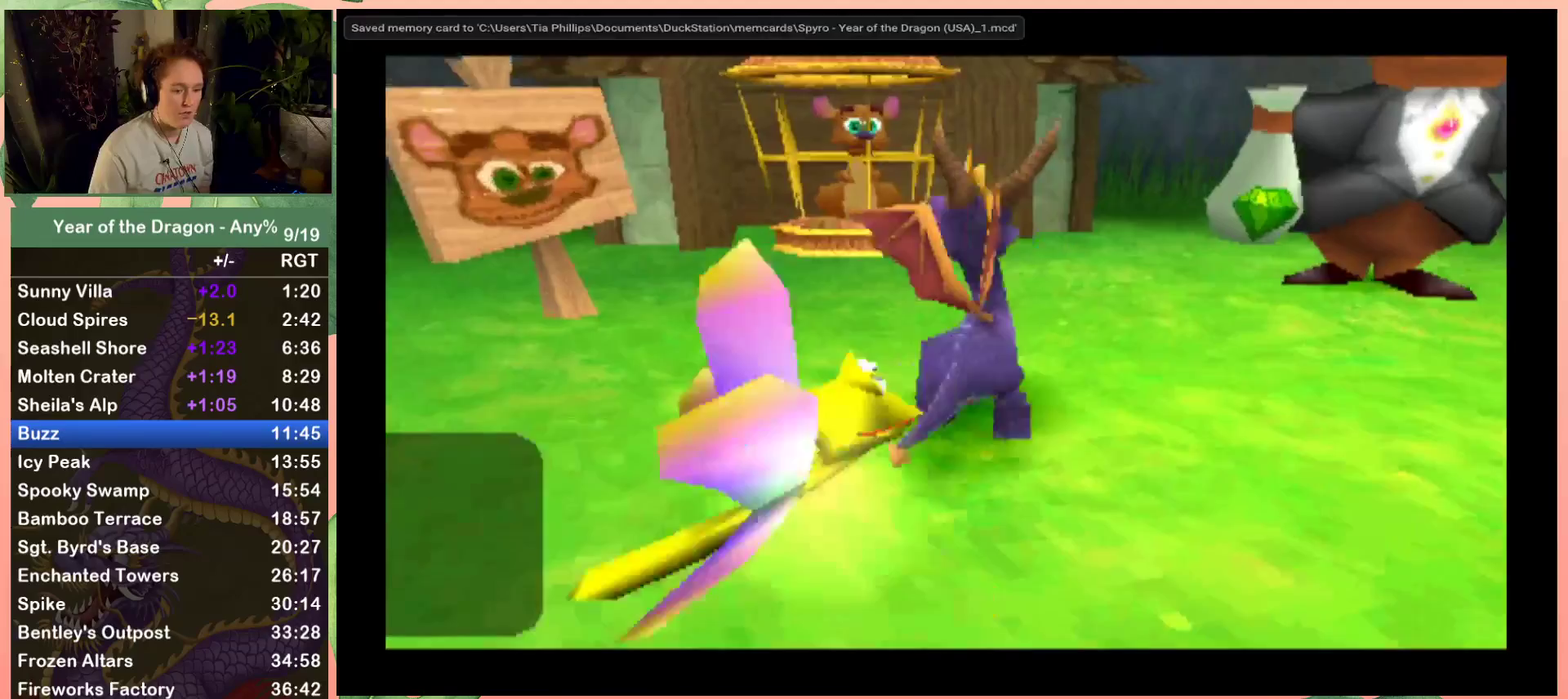
{"buttons": [], "left_stick": "center", "right_stick": "center", "events": [[100, "START", "down"], [167, "START", "up"], [267, "START", "down"], [333, "START", "up"], [433, "START", "down"], [500, "START", "up"]]}
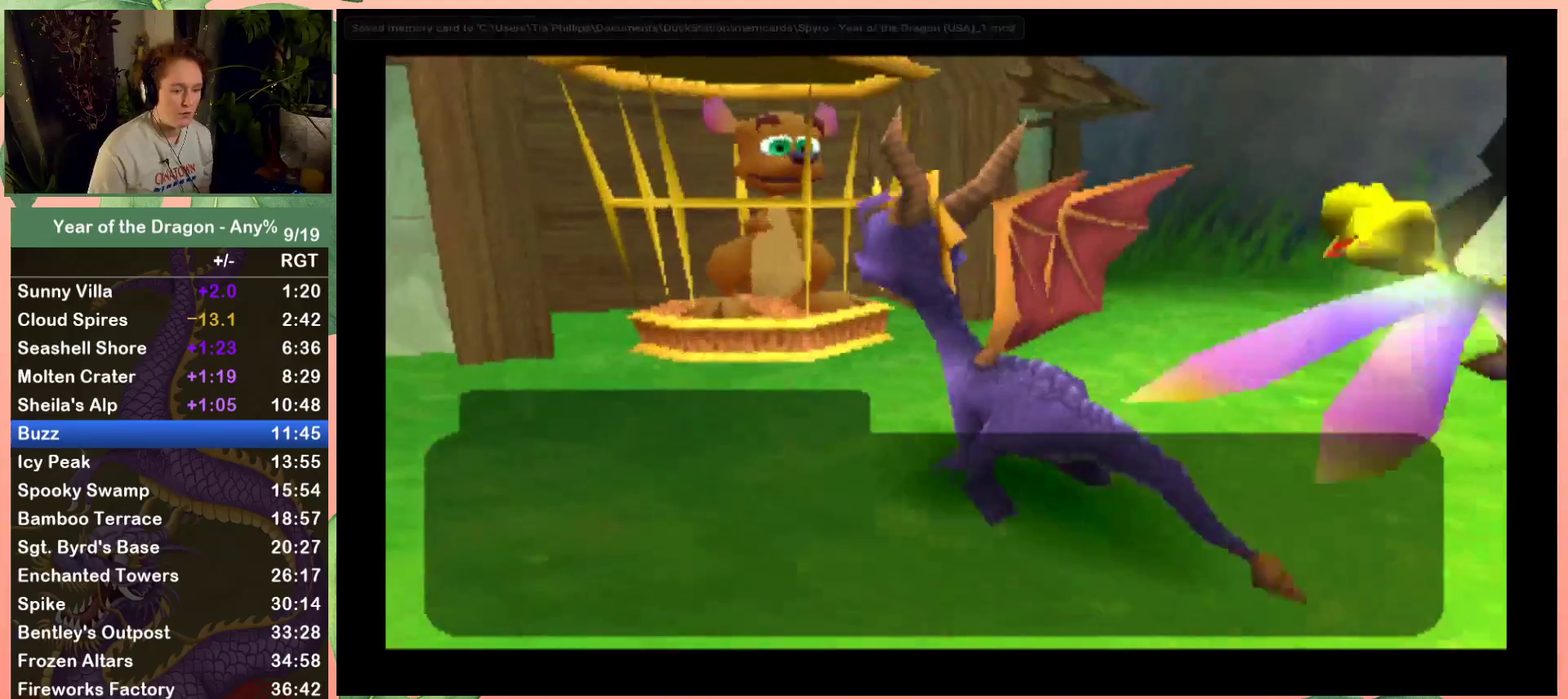
{"buttons": ["START"], "left_stick": "center", "right_stick": "center", "events": [[100, "START", "down"], [200, "START", "up"], [267, "START", "down"], [367, "START", "up"], [434, "START", "down"]]}
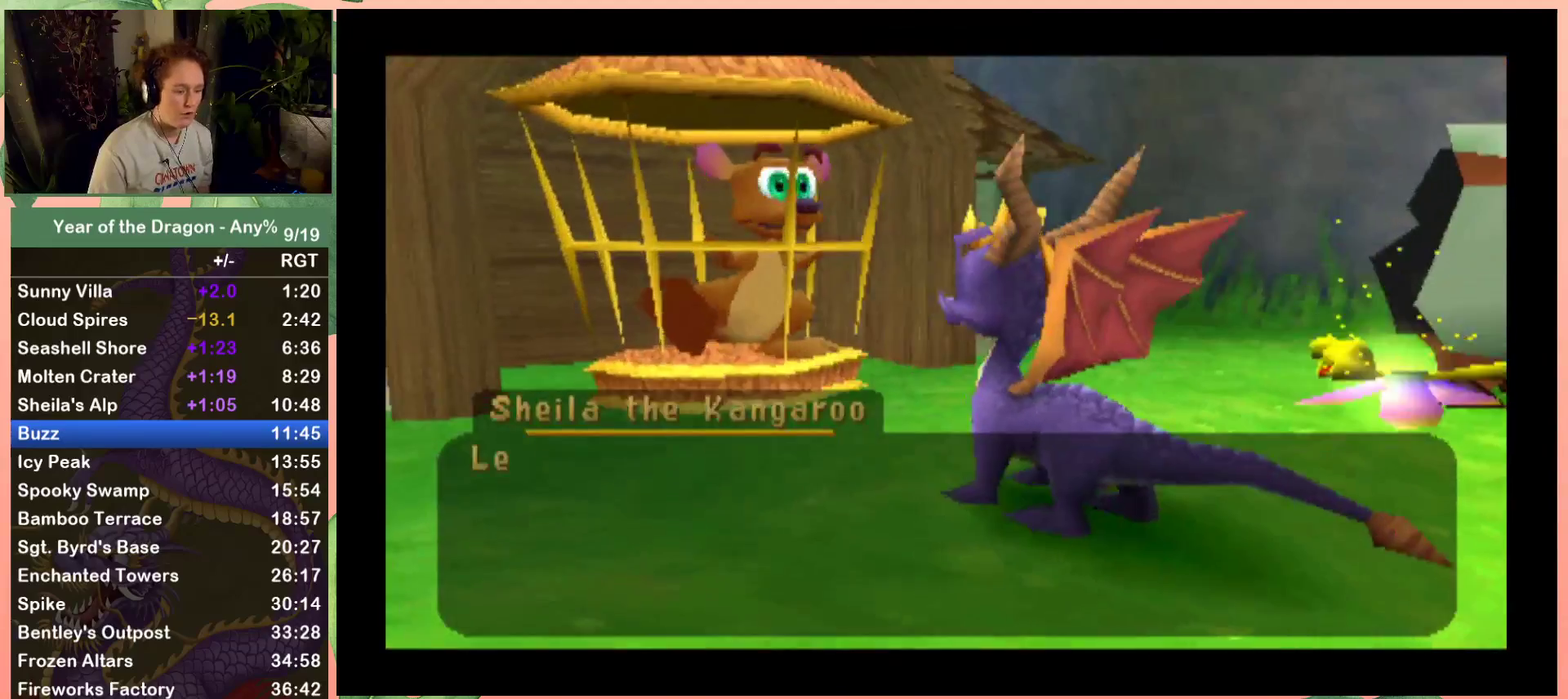
{"buttons": ["START"], "left_stick": "center", "right_stick": "center", "events": [[234, "START", "up"], [334, "START", "down"], [401, "START", "up"], [501, "START", "down"]]}
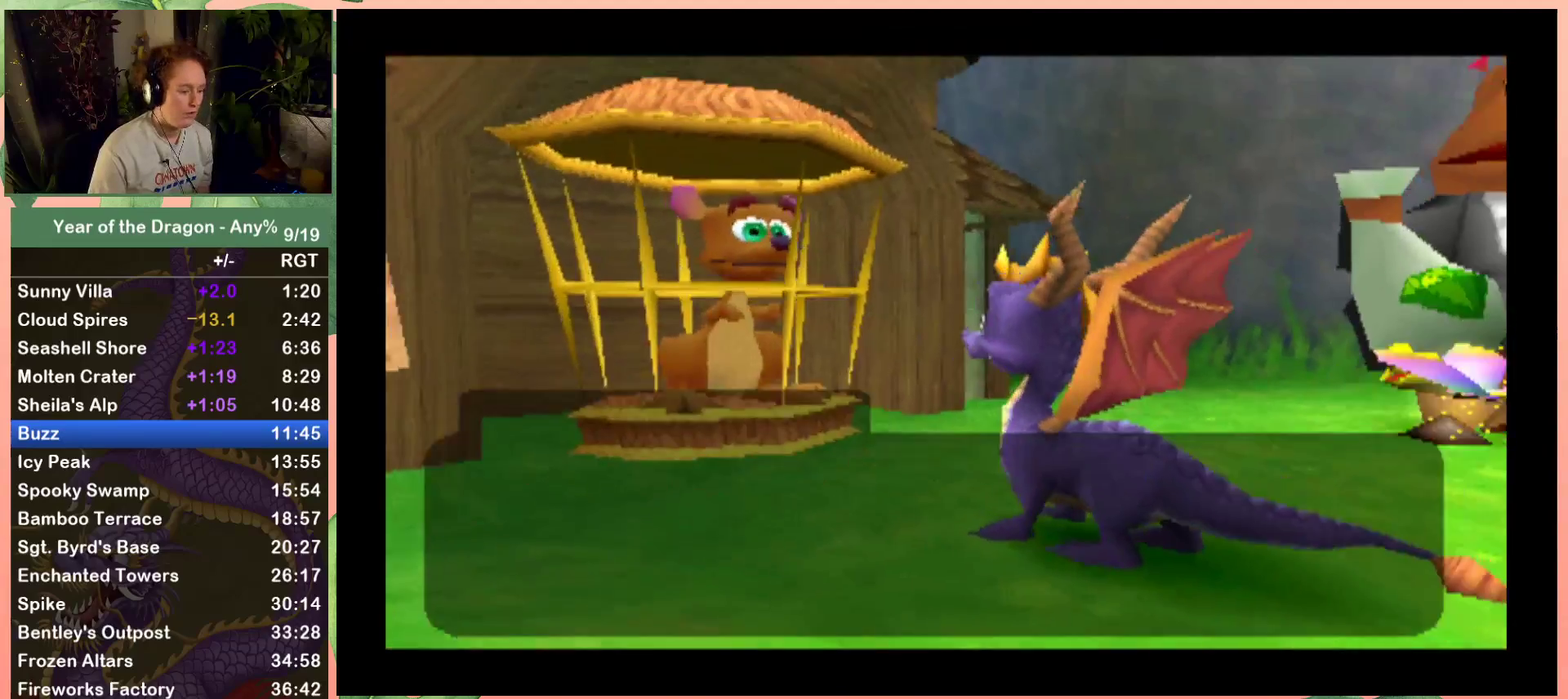
{"buttons": [], "left_stick": "center", "right_stick": "center", "events": [[67, "START", "up"]]}
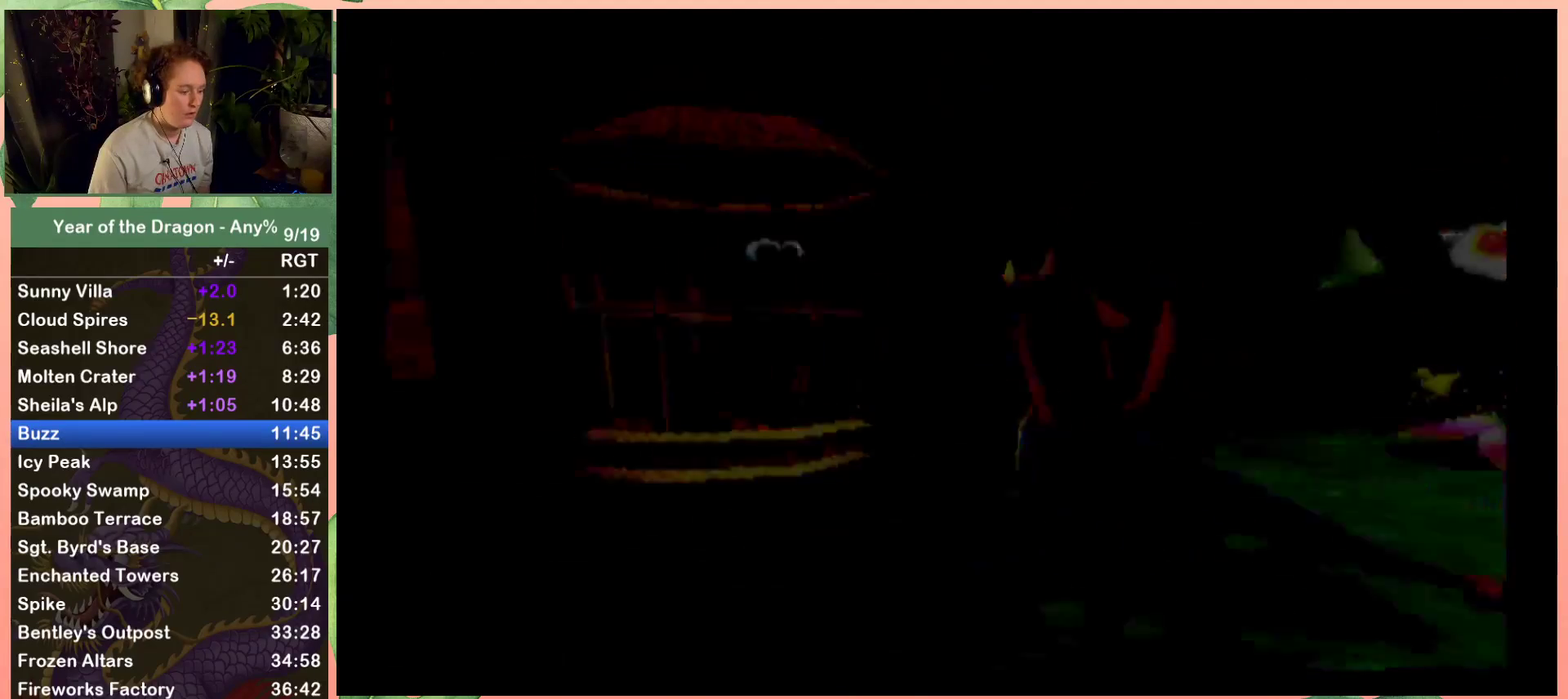
{"buttons": [], "left_stick": "center", "right_stick": "center", "events": []}
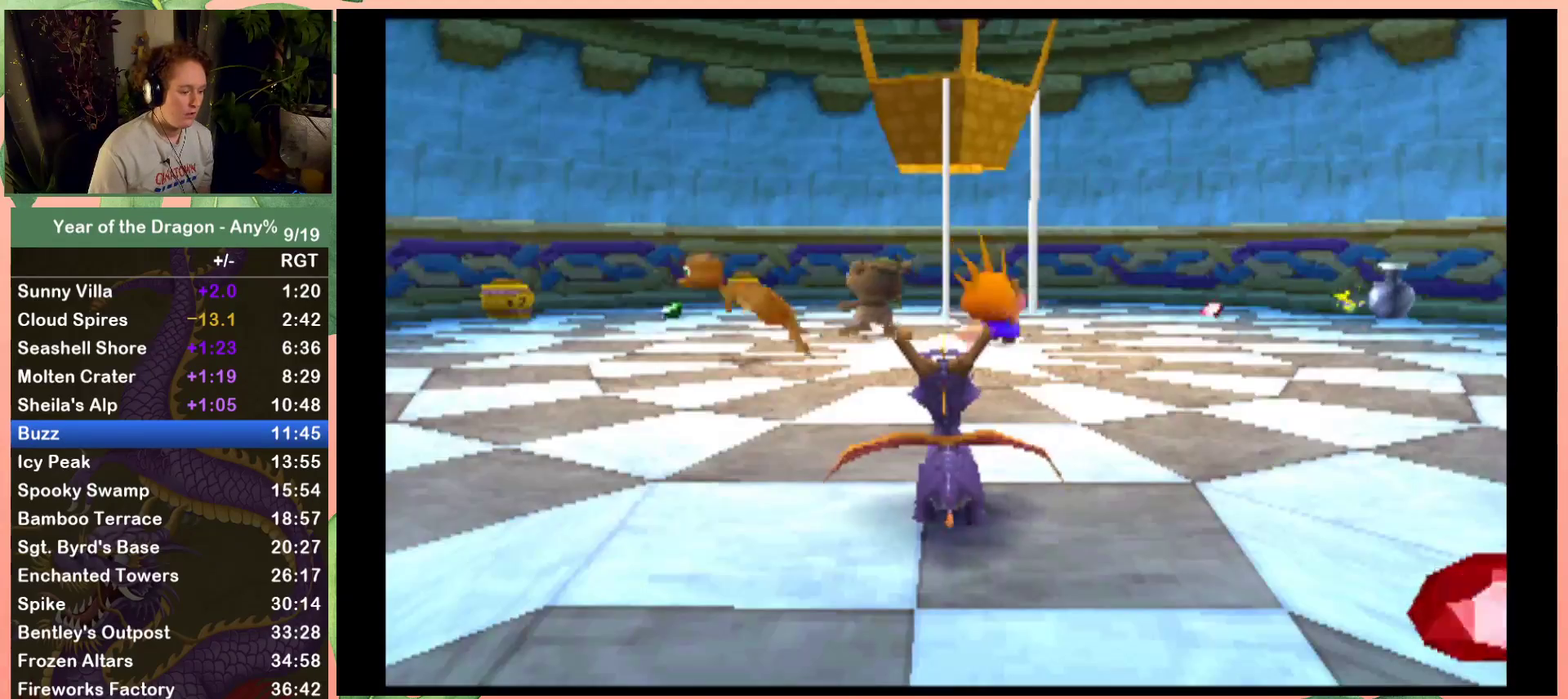
{"buttons": ["DPAD_UP"], "left_stick": "center", "right_stick": "center", "events": [[267, "DPAD_UP", "down"]]}
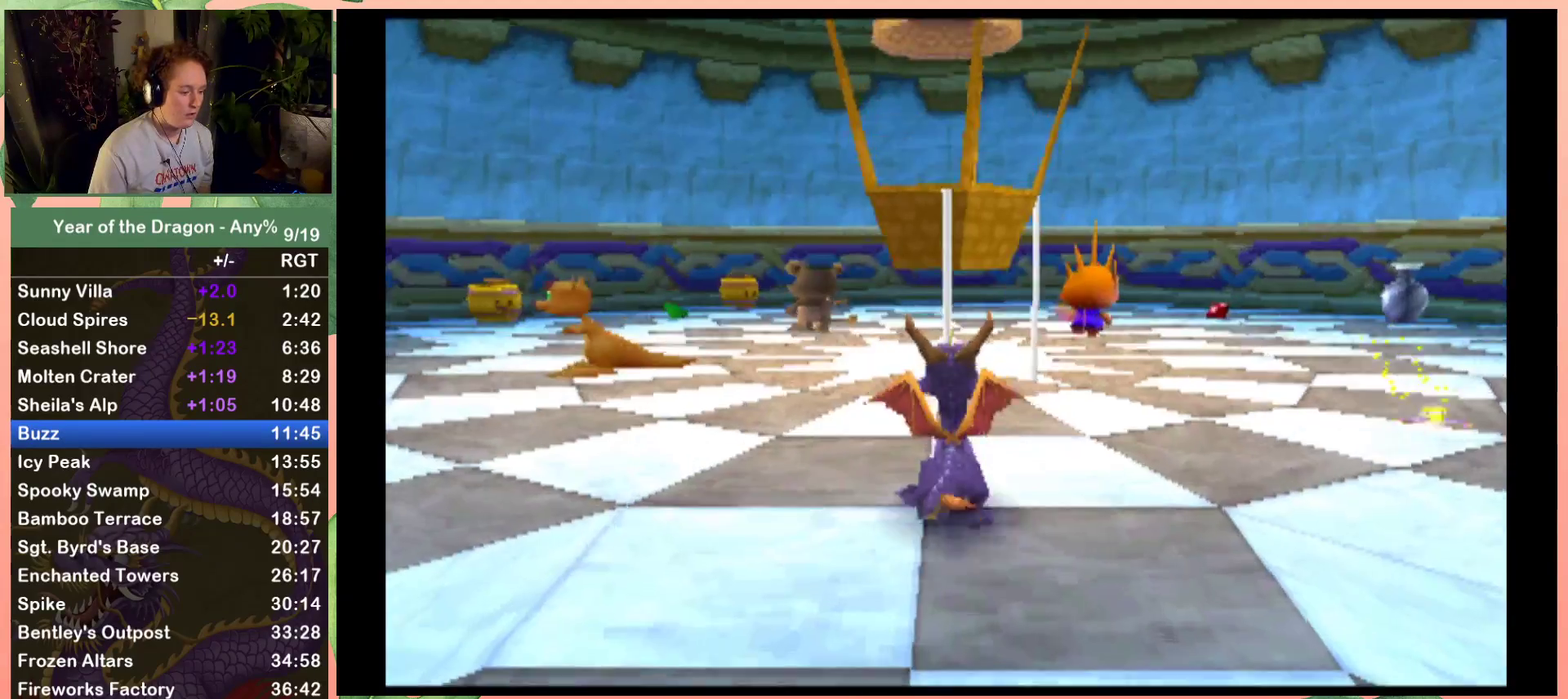
{"buttons": ["A", "DPAD_UP"], "left_stick": "center", "right_stick": "center", "events": [[334, "A", "down"]]}
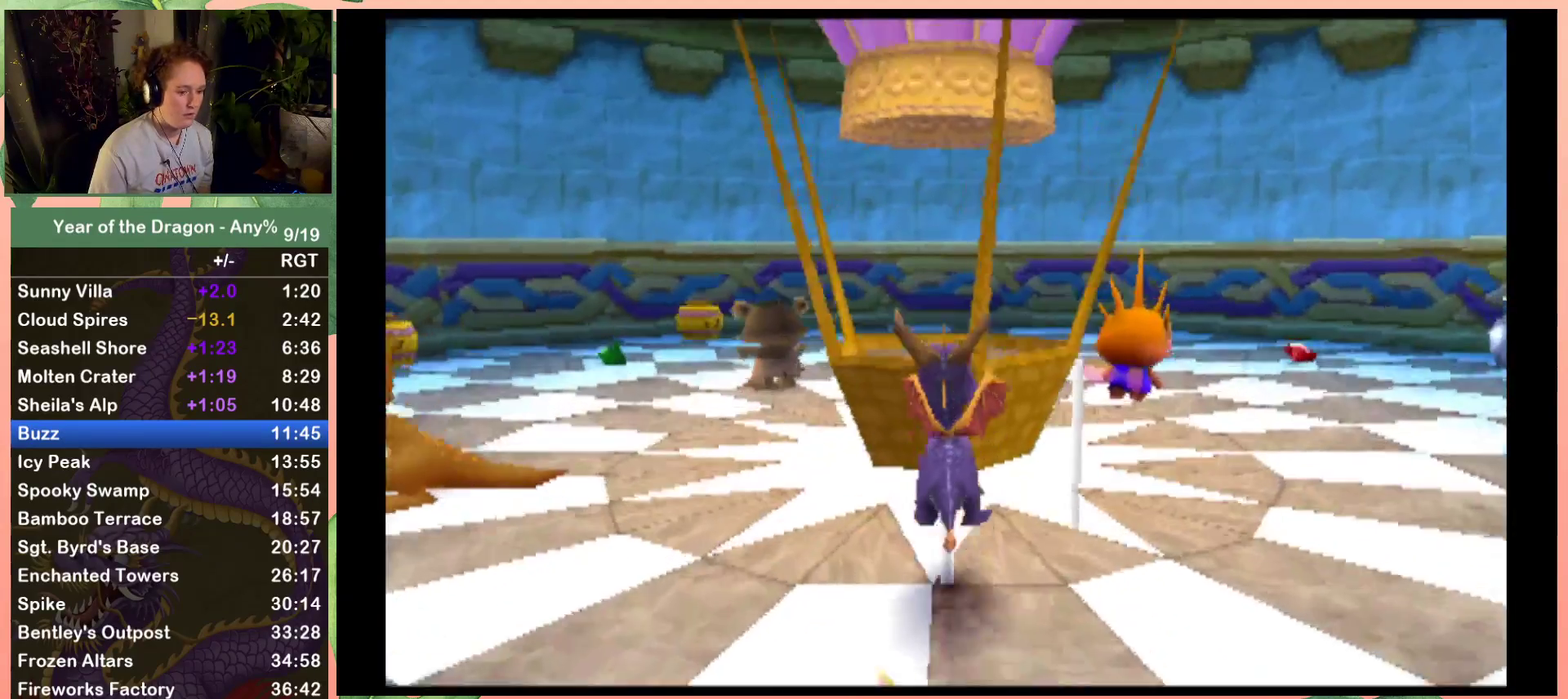
{"buttons": [], "left_stick": "center", "right_stick": "center", "events": [[67, "A", "up"], [233, "DPAD_UP", "up"], [333, "DPAD_UP", "down"], [467, "DPAD_UP", "up"]]}